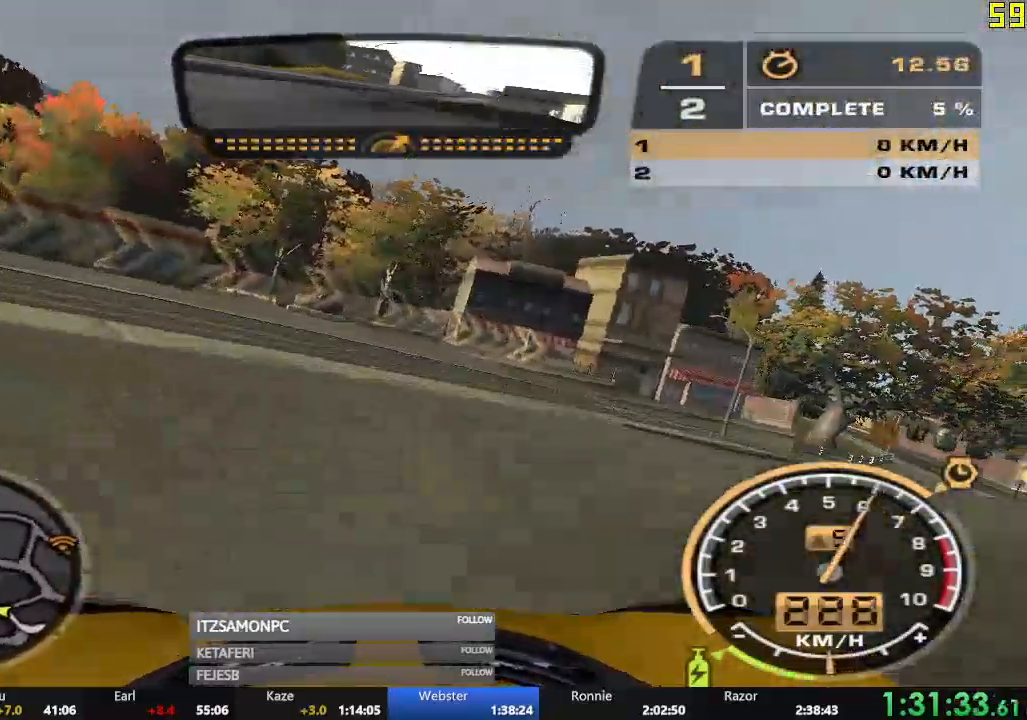
Gameplay with a controller (Xbox layout); each line is a JSON object with the inputs held at the frame after it. "events" lists button and stick changes between this image and that frame as [ms after this image, input, new state], when the widget could be followed in between. Not read: L3 right_stick.
{"buttons": [], "left_stick": "right", "events": [[183, "R2", "up"]]}
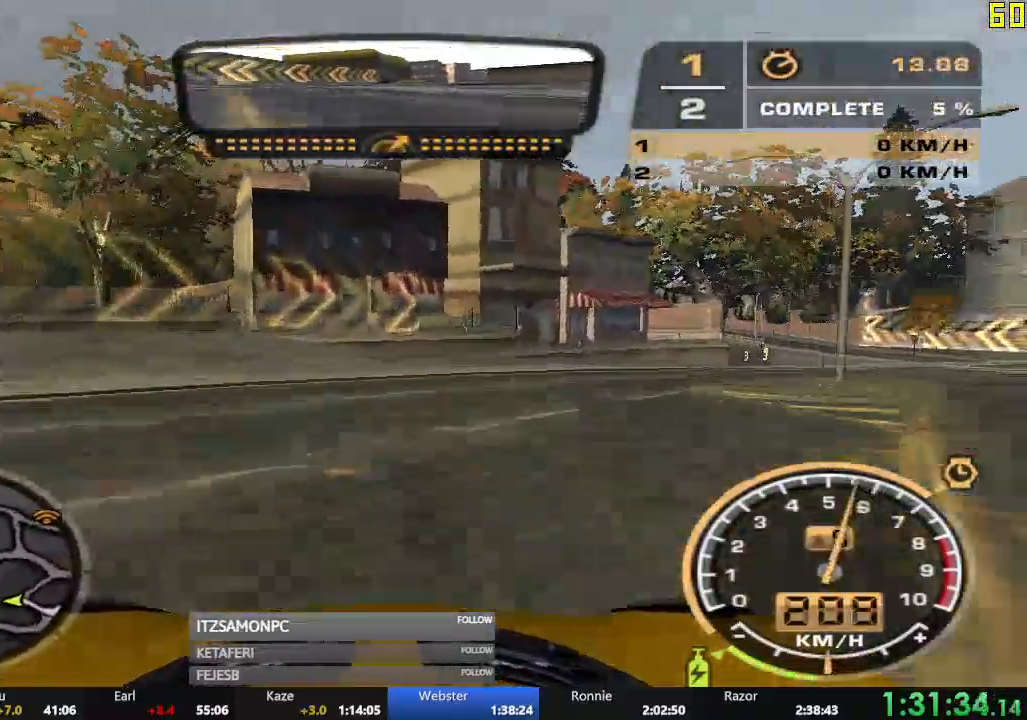
{"buttons": ["R2"], "left_stick": "right", "events": [[184, "R2", "down"]]}
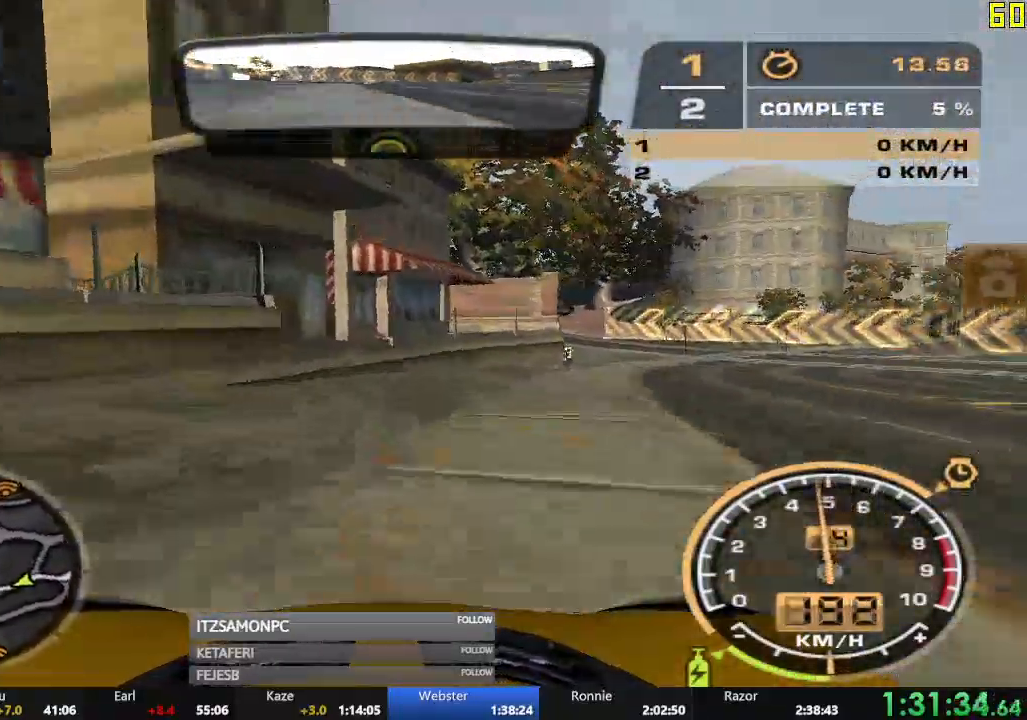
{"buttons": [], "left_stick": "right", "events": [[83, "R2", "up"]]}
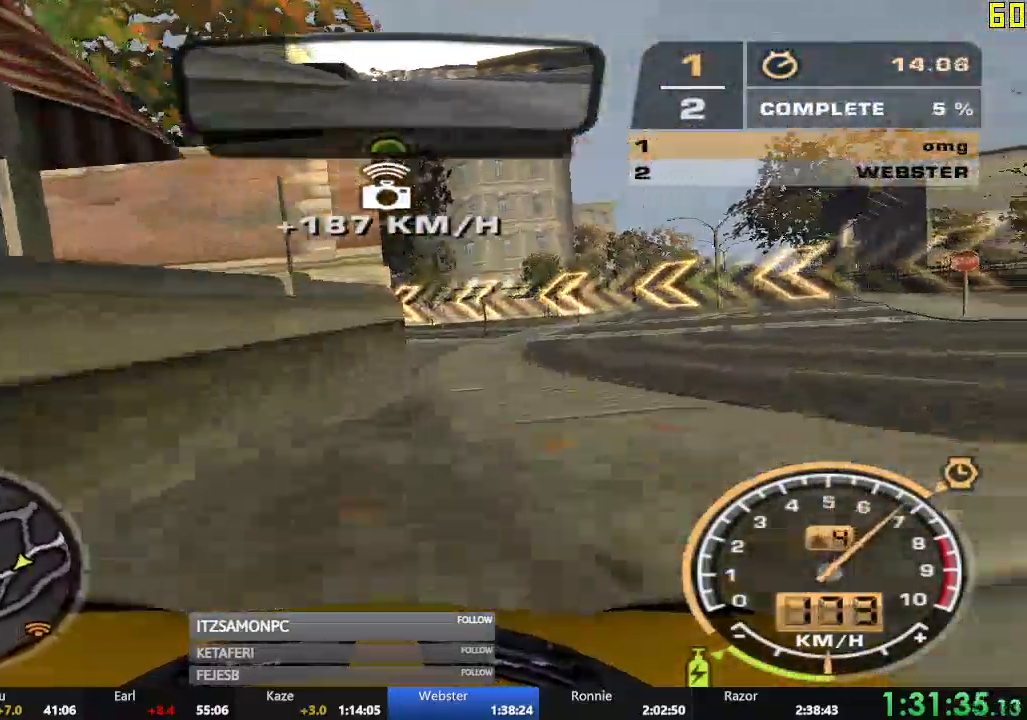
{"buttons": [], "left_stick": "left", "events": [[151, "left_stick", "left"]]}
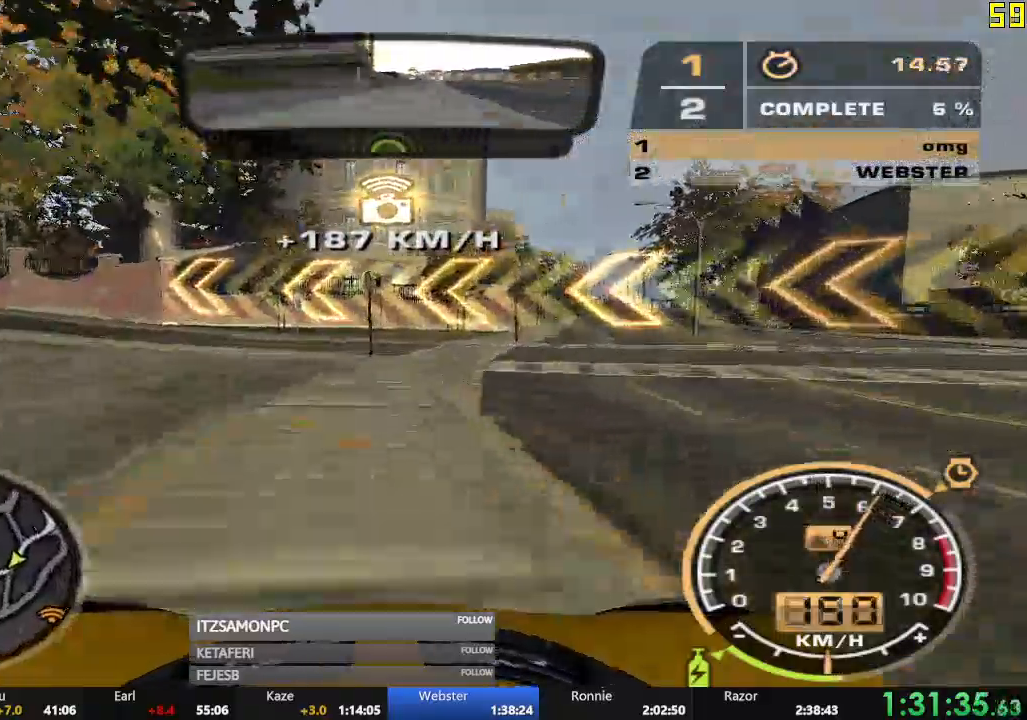
{"buttons": ["R2"], "left_stick": "center", "events": [[300, "R2", "down"], [467, "left_stick", "center"]]}
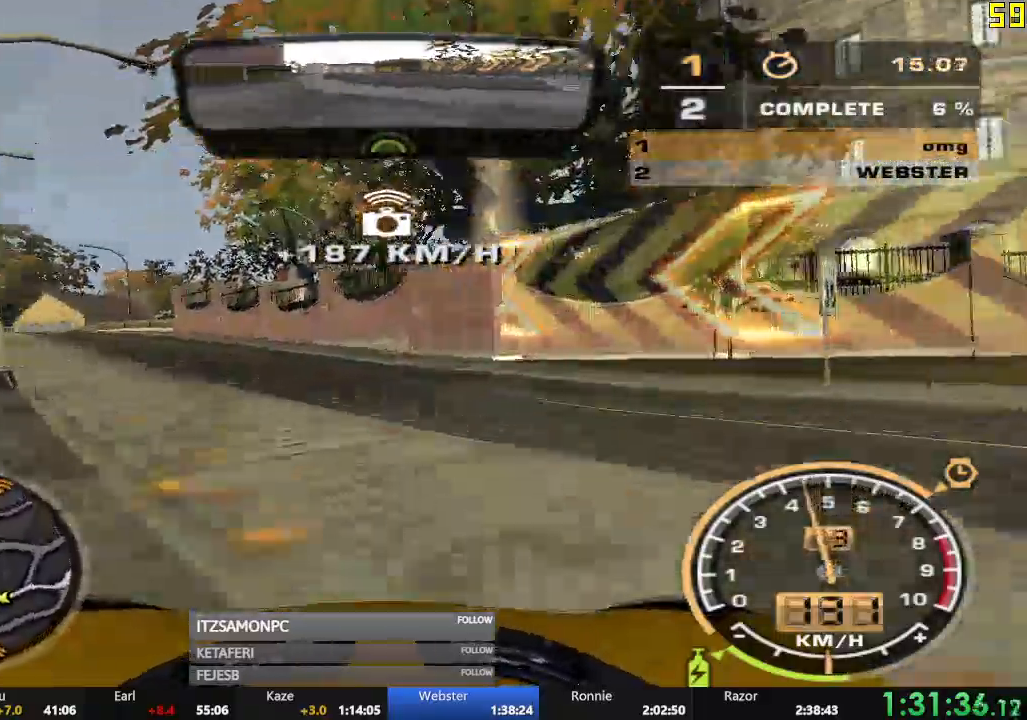
{"buttons": ["R2"], "left_stick": "right"}
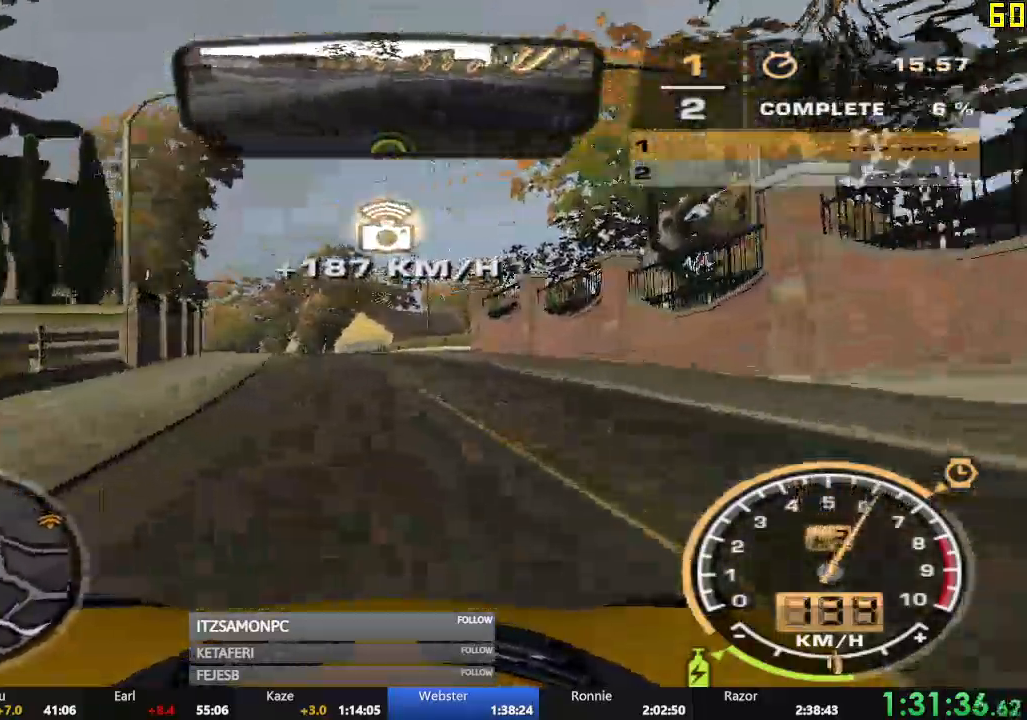
{"buttons": ["R2"], "left_stick": "center", "events": [[67, "left_stick", "center"], [384, "left_stick", "left"], [467, "left_stick", "center"]]}
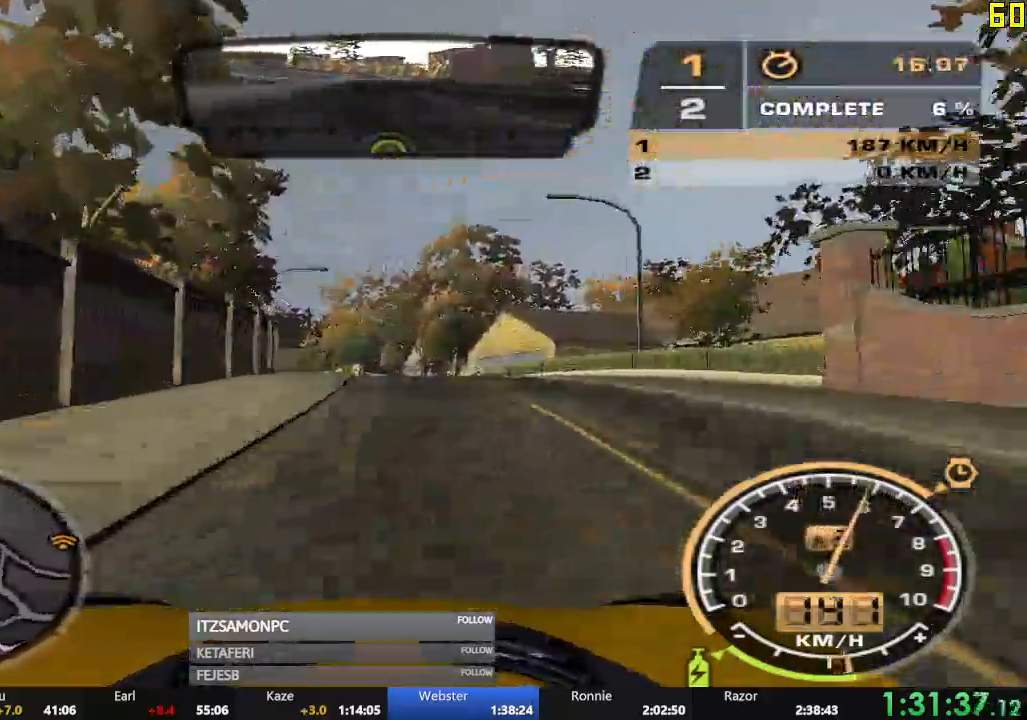
{"buttons": ["R2"], "left_stick": "center", "events": [[351, "left_stick", "right"], [467, "left_stick", "center"]]}
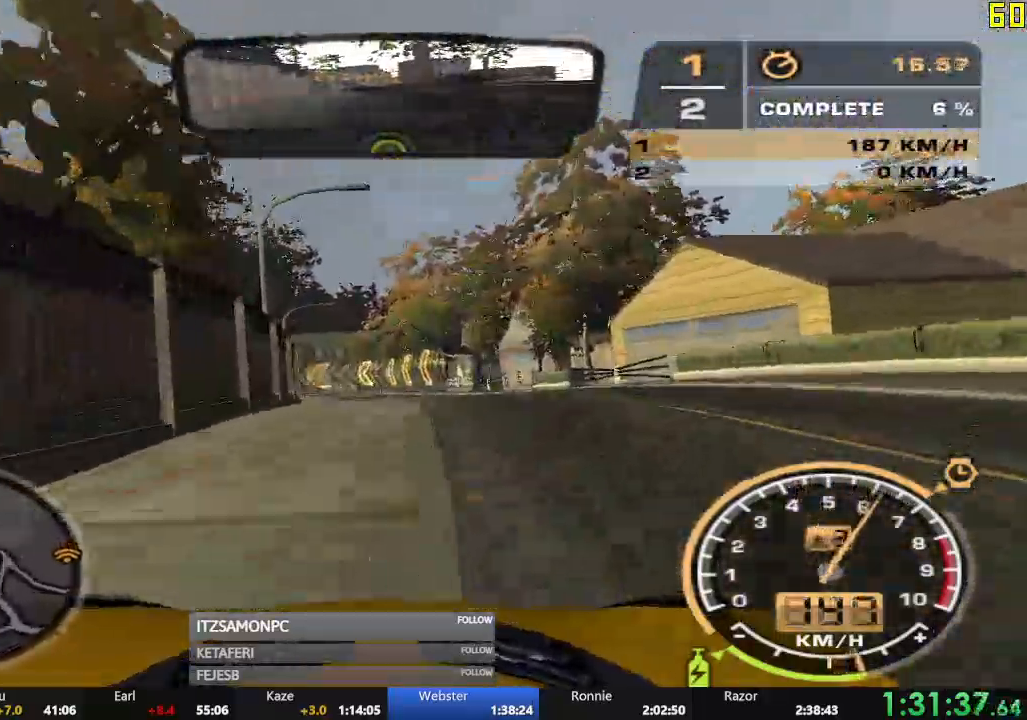
{"buttons": ["R2"], "left_stick": "left", "events": [[183, "left_stick", "right"], [283, "left_stick", "center"], [384, "left_stick", "left"]]}
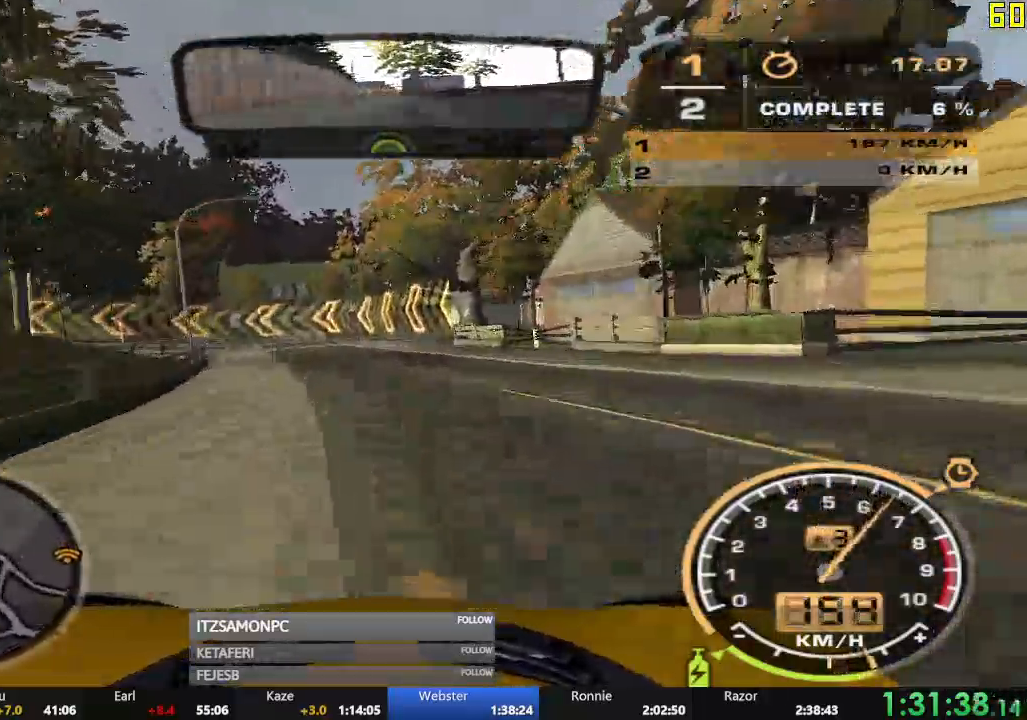
{"buttons": ["R2"], "left_stick": "left", "events": []}
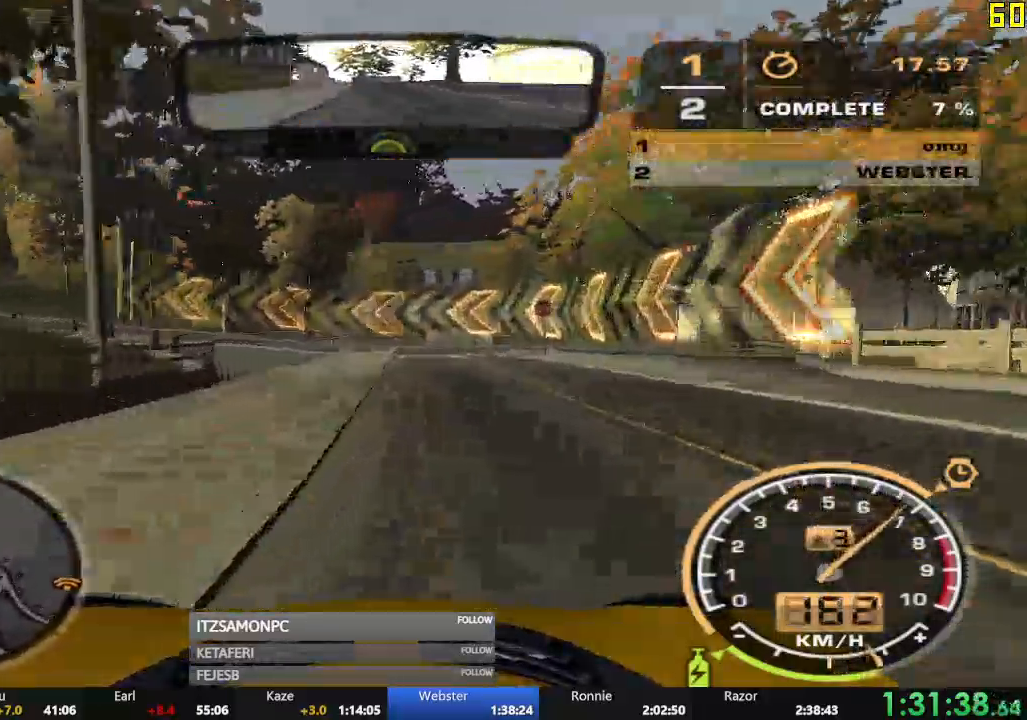
{"buttons": ["R2"], "left_stick": "left", "events": []}
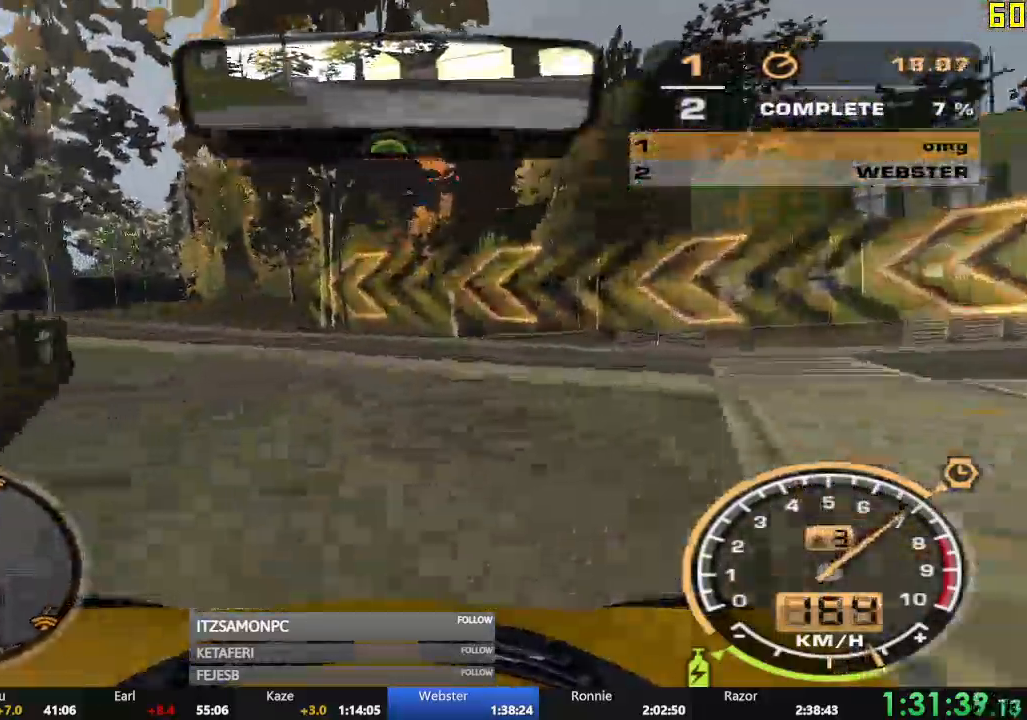
{"buttons": ["R2"], "left_stick": "left", "events": []}
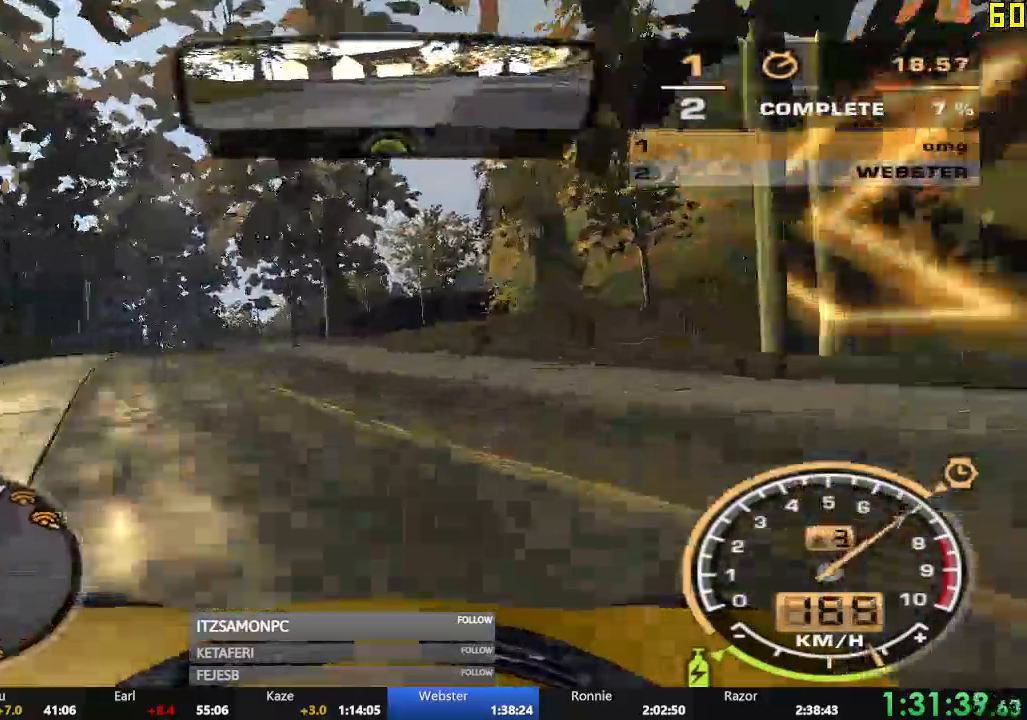
{"buttons": ["R2"], "left_stick": "right", "events": [[17, "R1", "down"], [50, "left_stick", "center"], [67, "R1", "up"], [500, "left_stick", "right"]]}